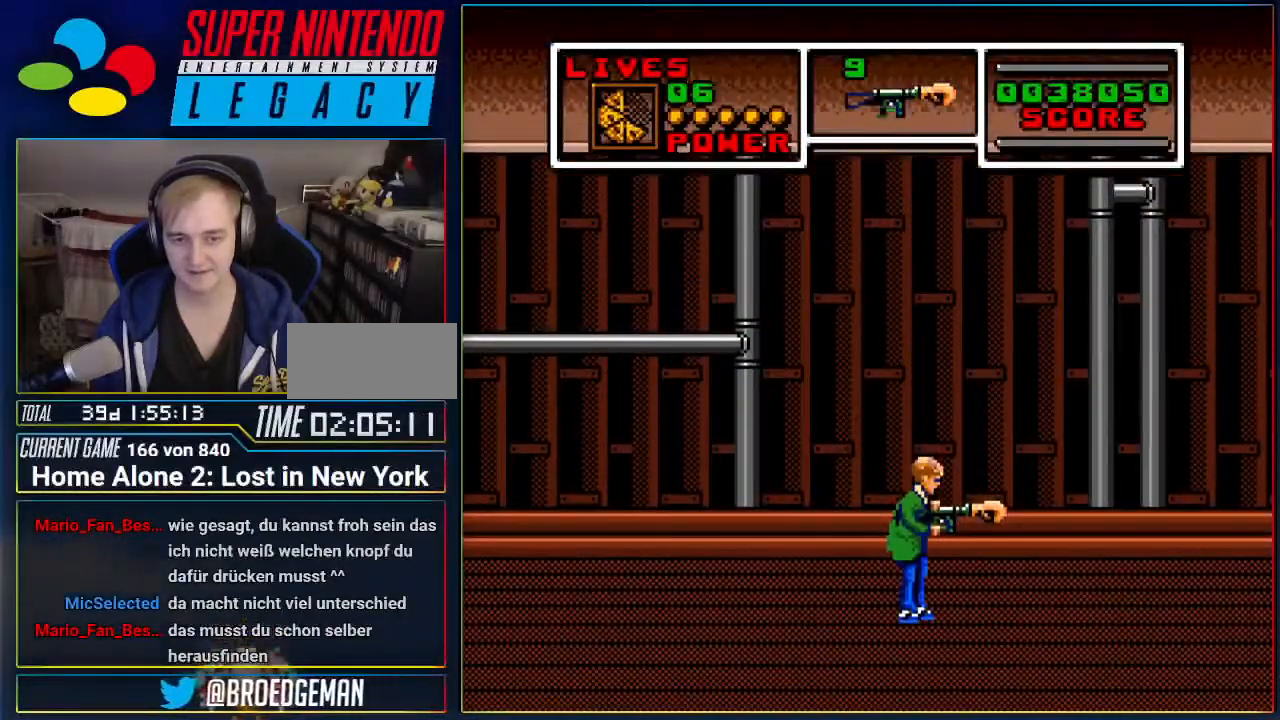
Gameplay with a controller (Nintendo layout); each line is a JSON object with the inputs held at the frame after it (dt_ms = milliseconds from this image to that frame). "events" lists button and stick changes between this image and that frame as [ms after this image, input, new state], when the widget could be followed in between. Not read: L3 R3 SELECT.
{"dt_ms": 500, "buttons": ["DPAD_LEFT"], "events": [[200, "DPAD_LEFT", "down"]]}
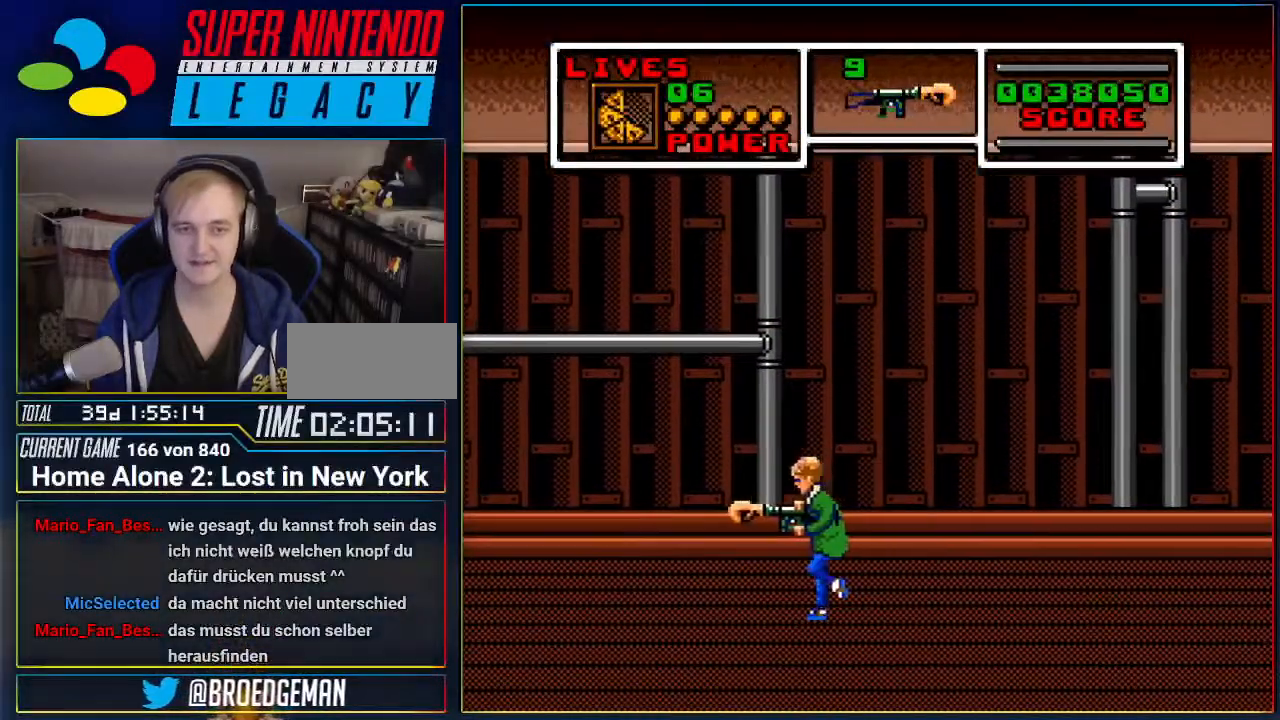
{"dt_ms": 501, "buttons": ["A"], "events": [[367, "DPAD_LEFT", "up"], [484, "A", "down"]]}
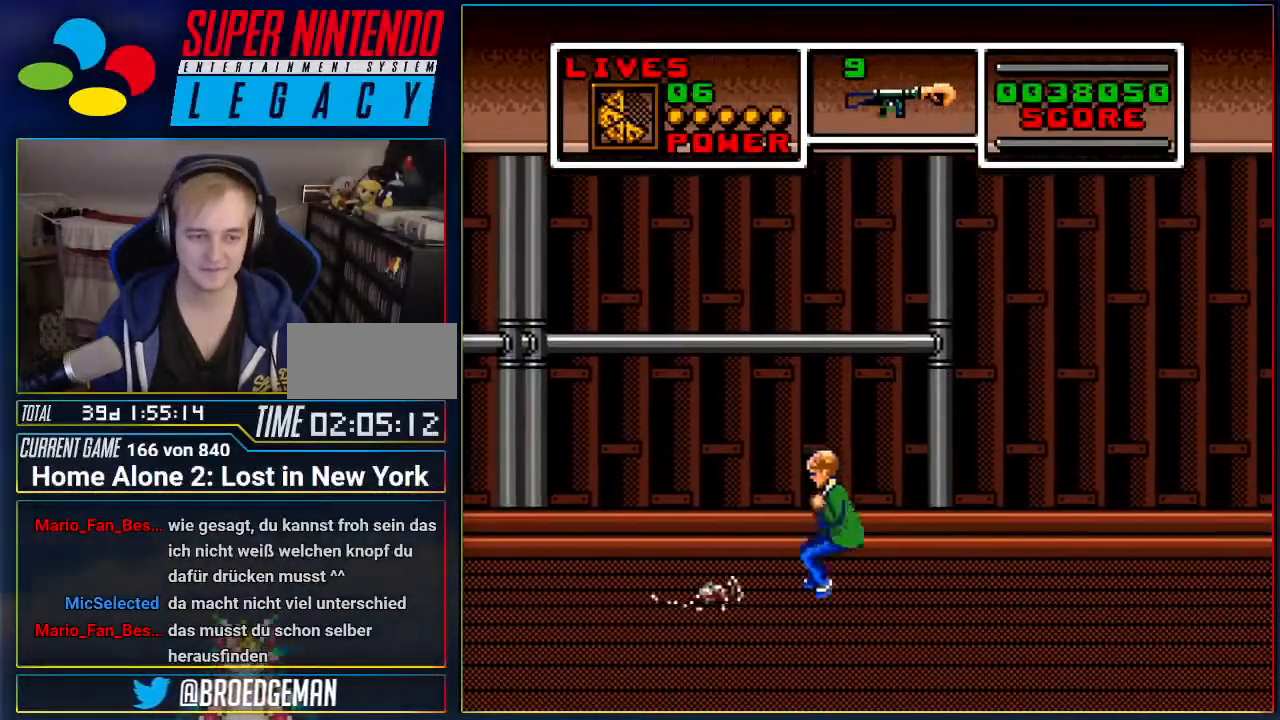
{"dt_ms": 984, "buttons": ["DPAD_LEFT"]}
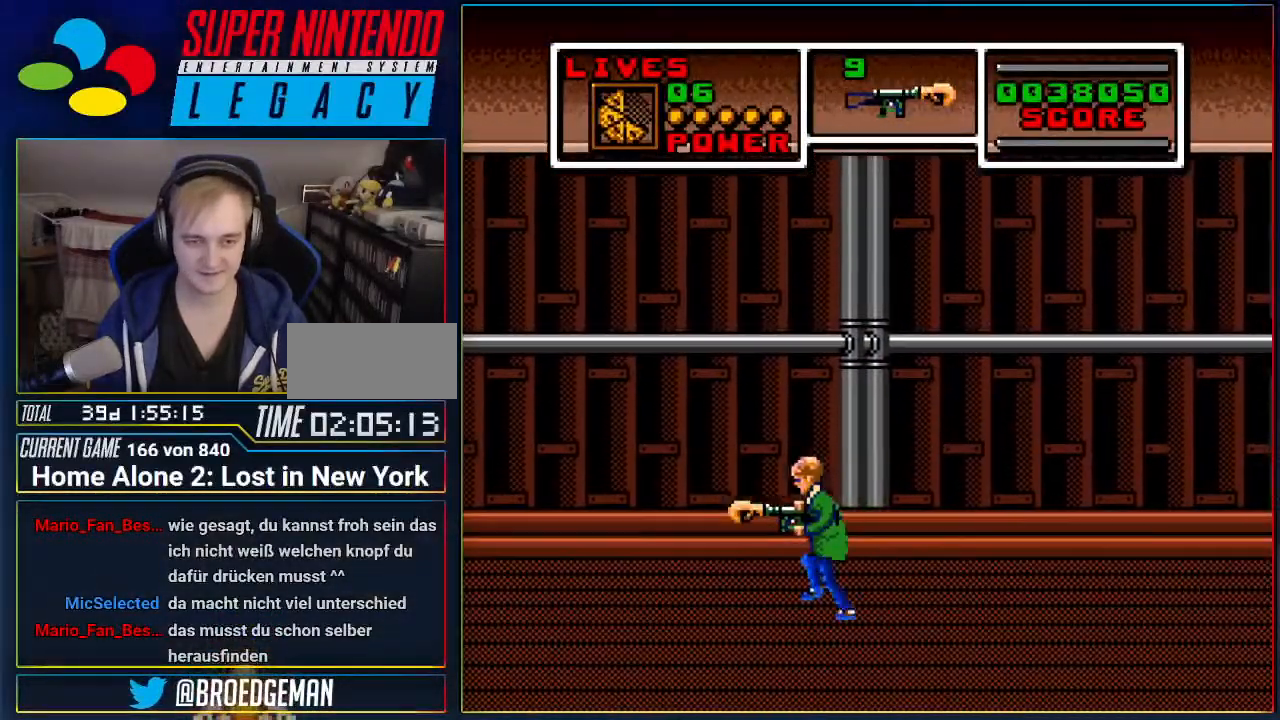
{"dt_ms": 501, "buttons": ["DPAD_LEFT"], "events": []}
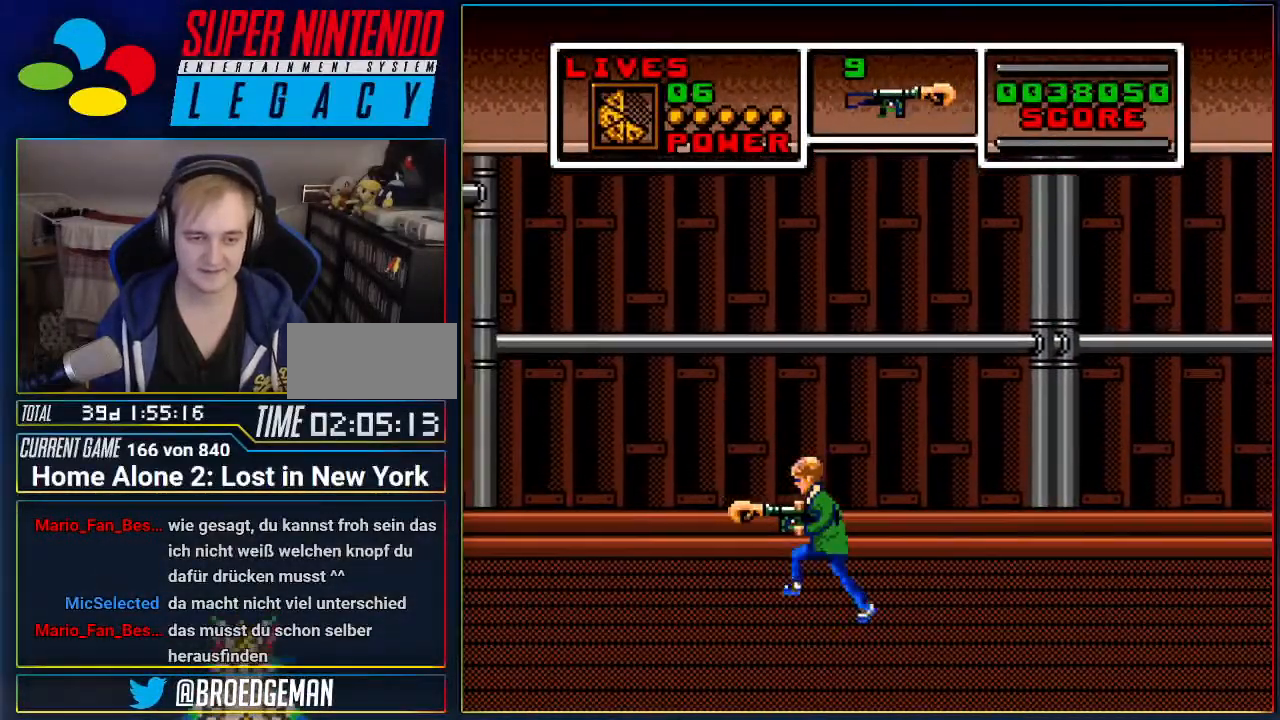
{"dt_ms": 500, "buttons": ["DPAD_LEFT"], "events": []}
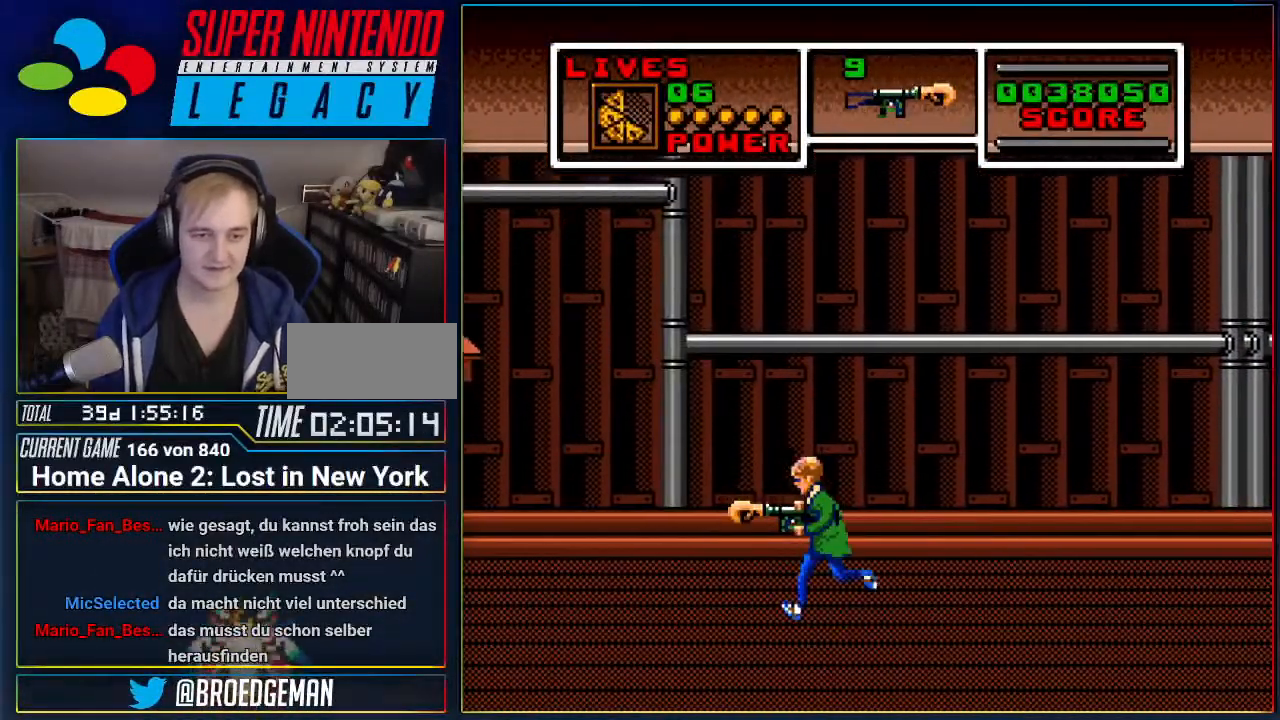
{"dt_ms": 501, "buttons": ["DPAD_LEFT"], "events": []}
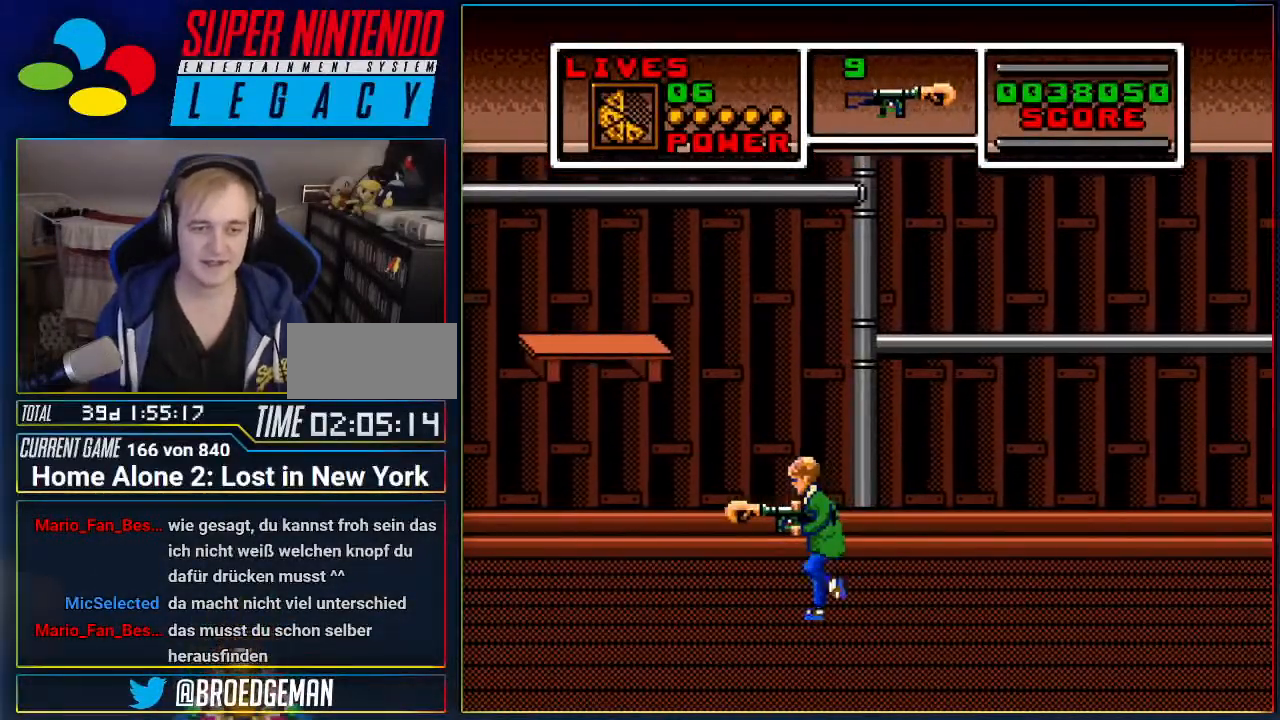
{"dt_ms": 500, "buttons": ["DPAD_LEFT"], "events": []}
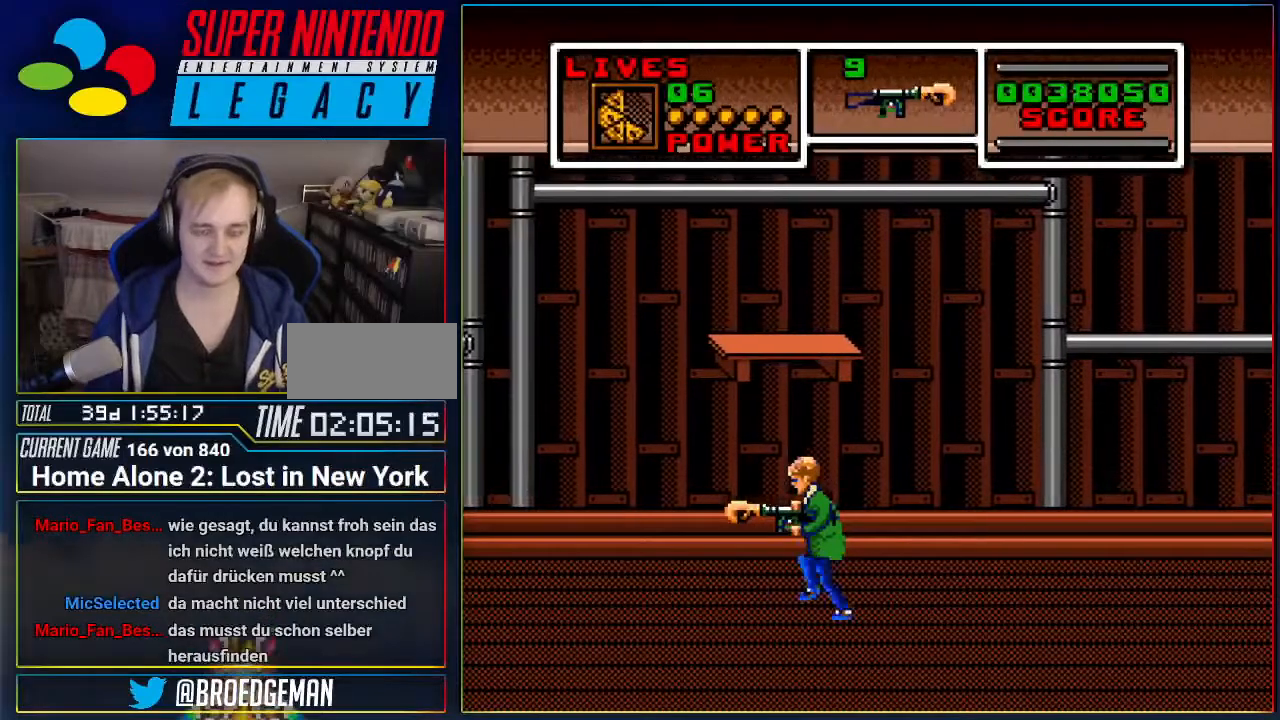
{"dt_ms": 501, "buttons": ["DPAD_LEFT"], "events": []}
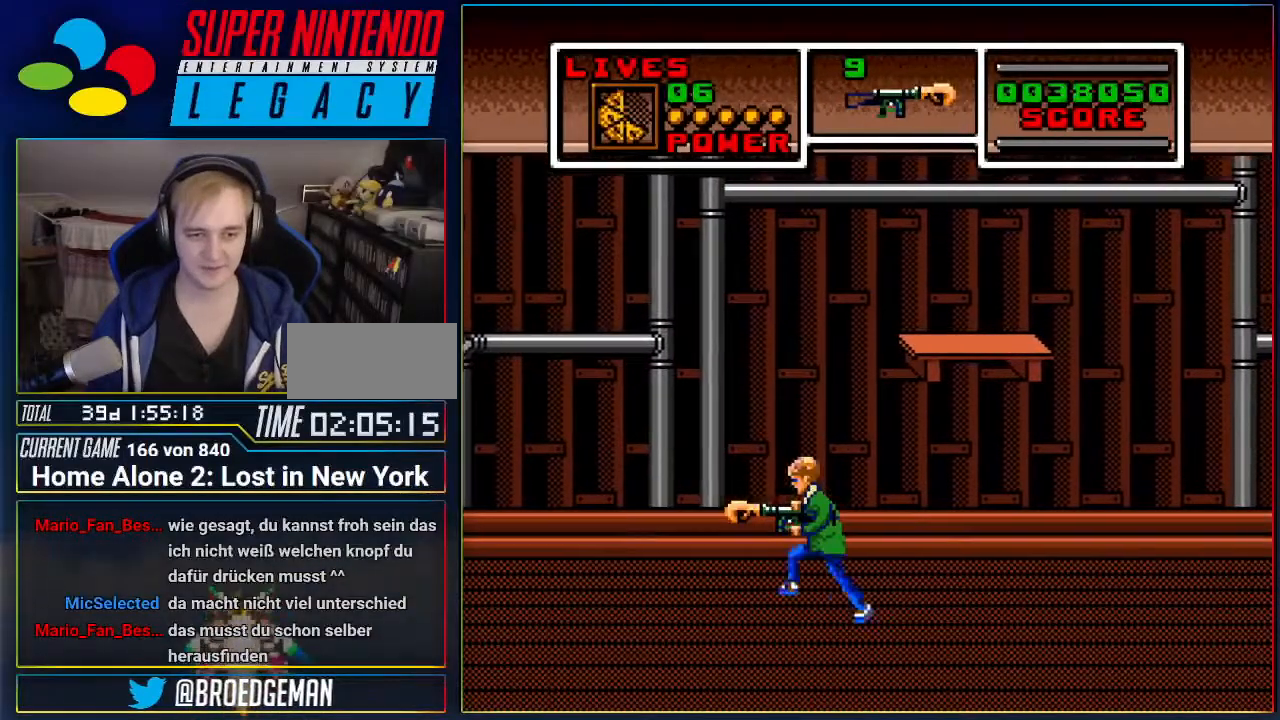
{"dt_ms": 500, "buttons": ["DPAD_LEFT"], "events": []}
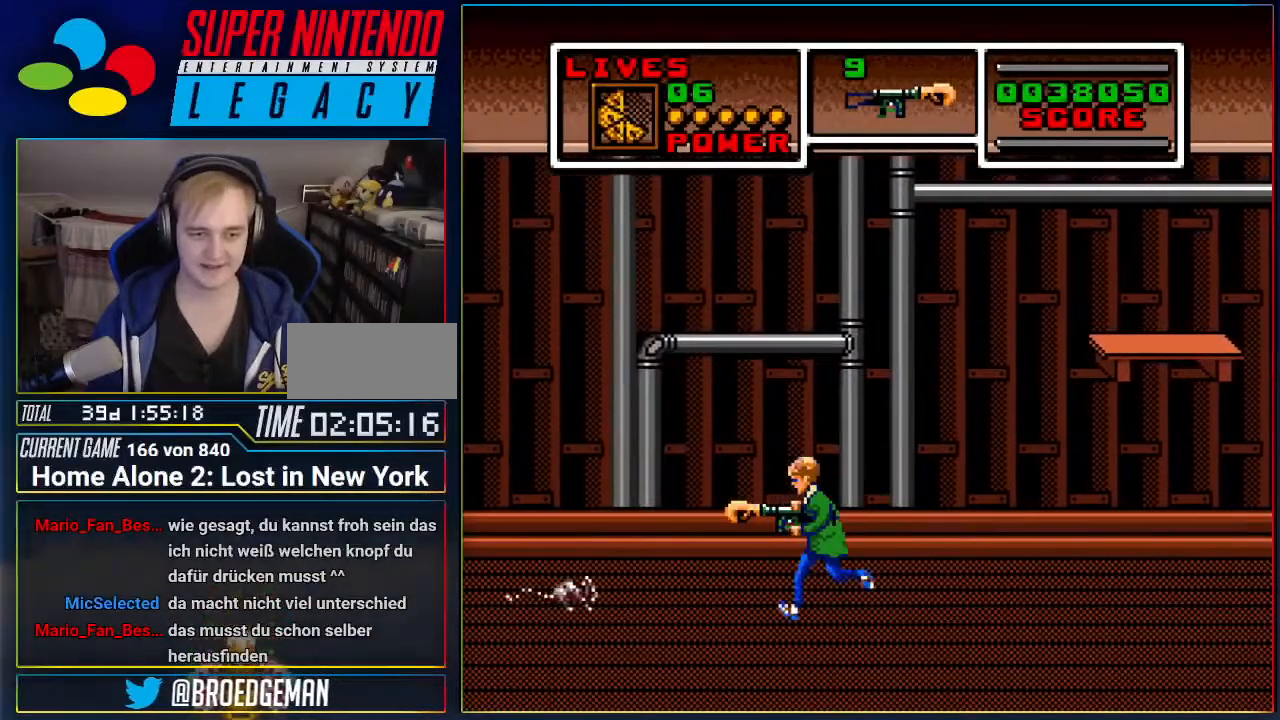
{"dt_ms": 501, "buttons": ["DPAD_LEFT"], "events": [[217, "DPAD_DOWN", "down"], [467, "DPAD_DOWN", "up"]]}
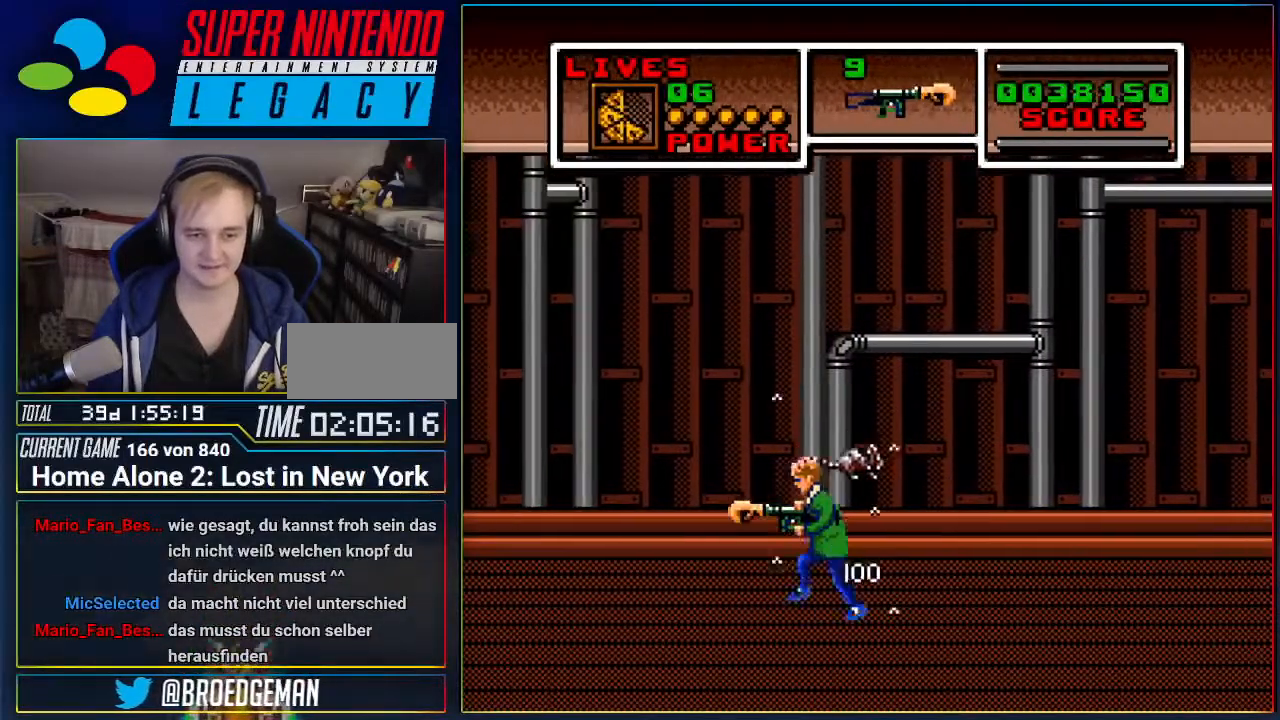
{"dt_ms": 500, "buttons": ["DPAD_LEFT"], "events": []}
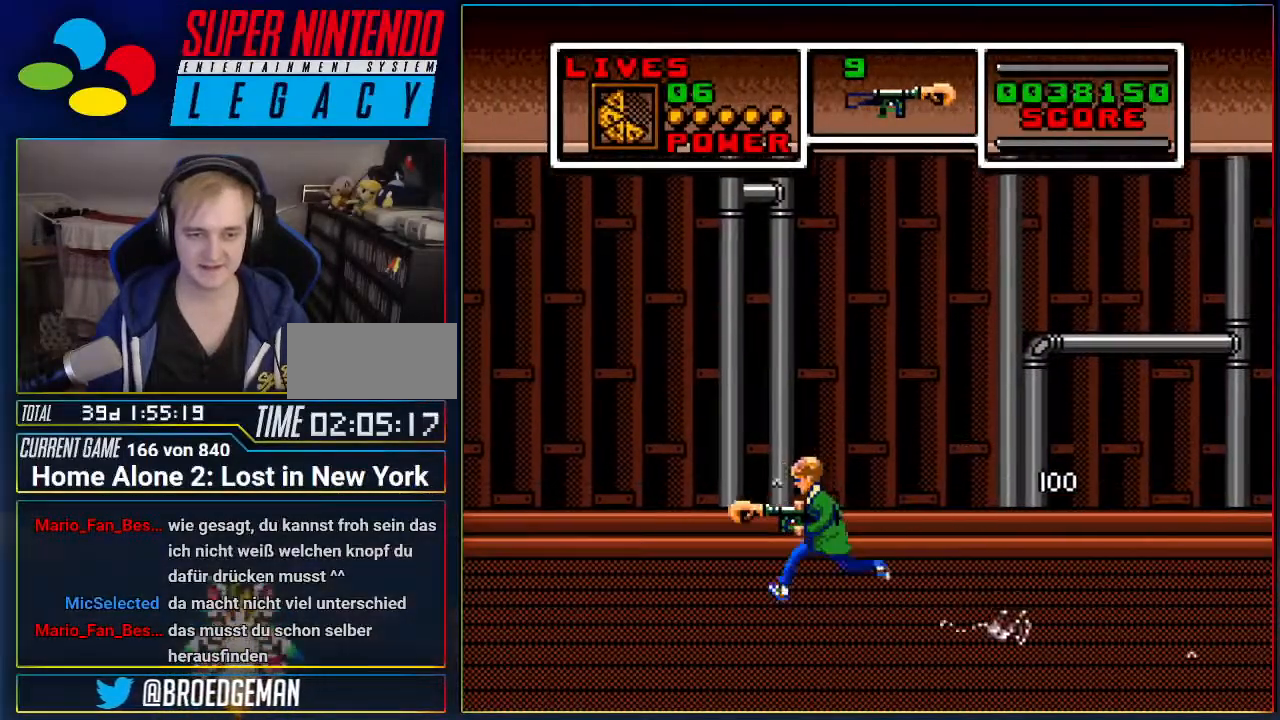
{"dt_ms": 501, "buttons": ["DPAD_LEFT"], "events": []}
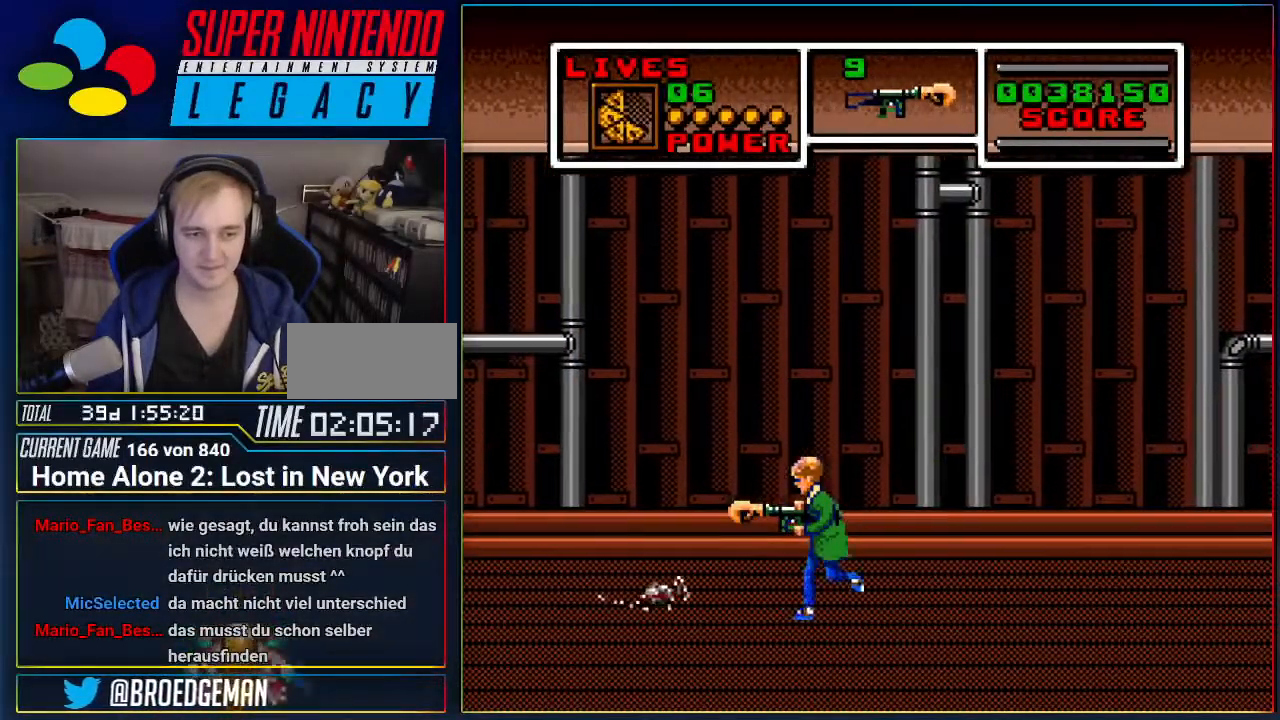
{"dt_ms": 500, "buttons": ["DPAD_LEFT"], "events": [[83, "DPAD_DOWN", "down"], [417, "DPAD_DOWN", "up"]]}
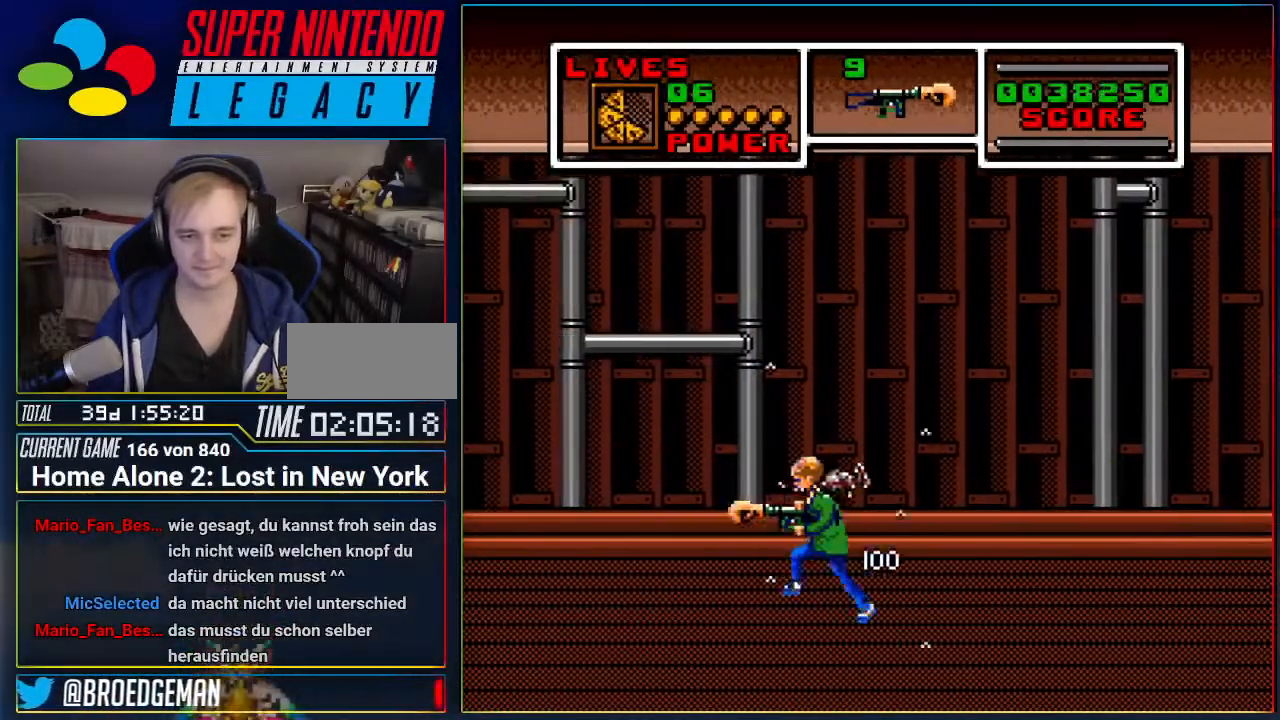
{"dt_ms": 501, "buttons": ["DPAD_LEFT"], "events": []}
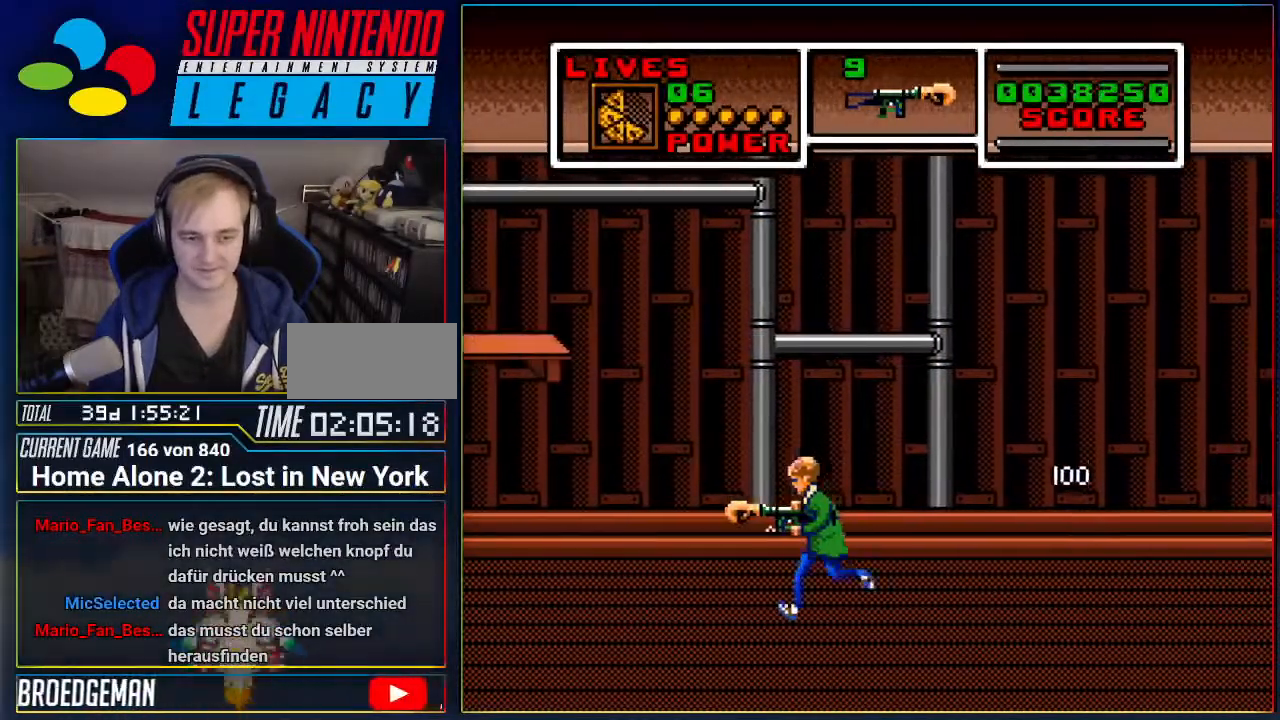
{"dt_ms": 500, "buttons": ["DPAD_DOWN", "DPAD_LEFT"], "events": [[417, "DPAD_DOWN", "down"]]}
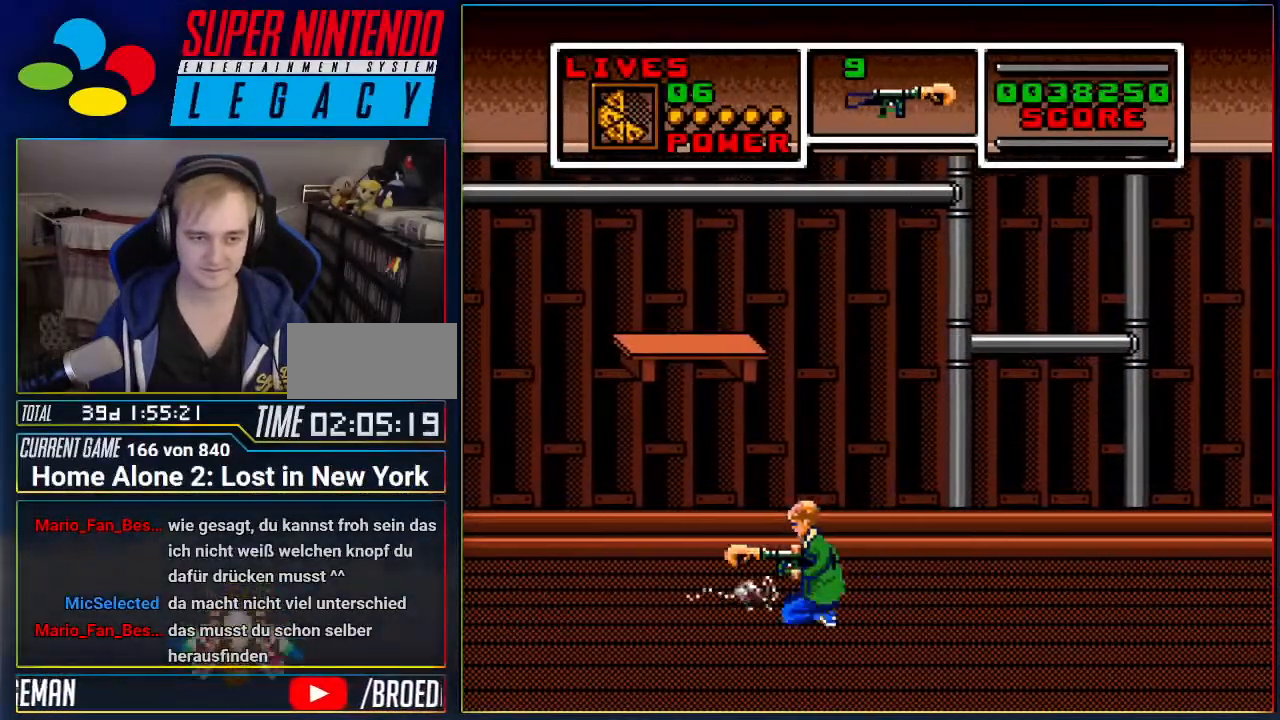
{"dt_ms": 501, "buttons": ["DPAD_LEFT"], "events": [[267, "DPAD_DOWN", "up"]]}
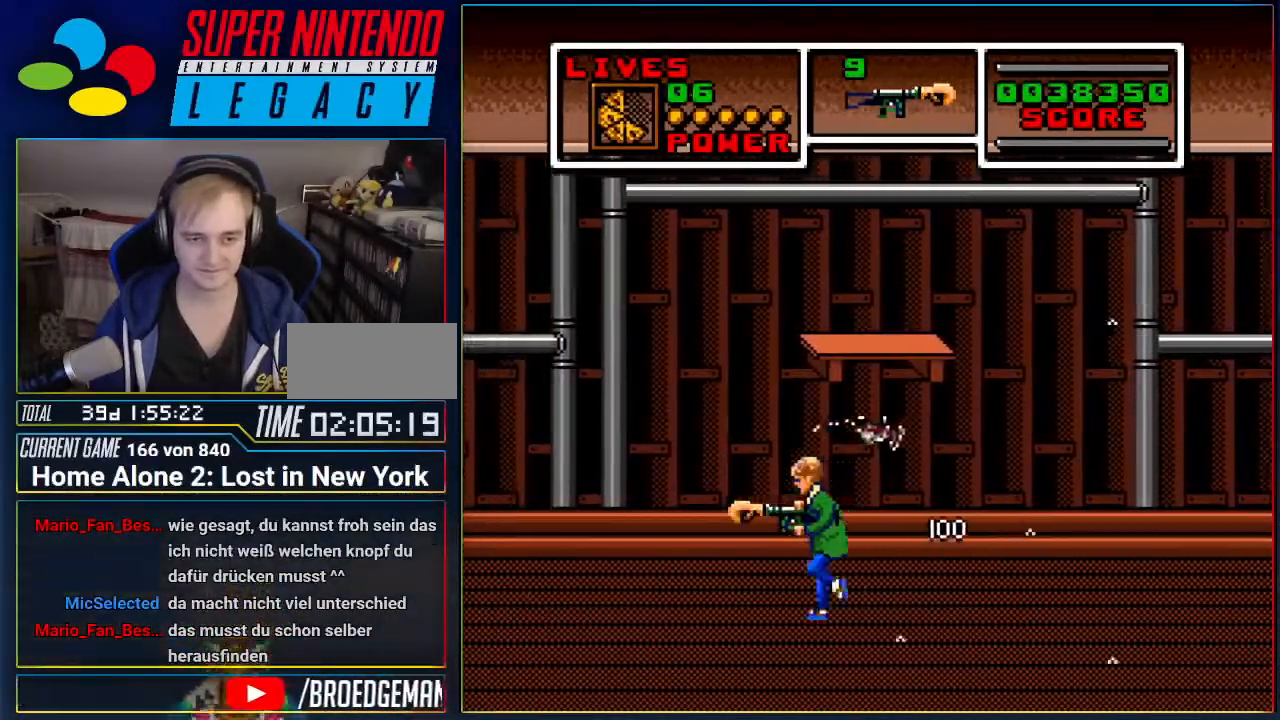
{"dt_ms": 500, "buttons": ["DPAD_LEFT"], "events": []}
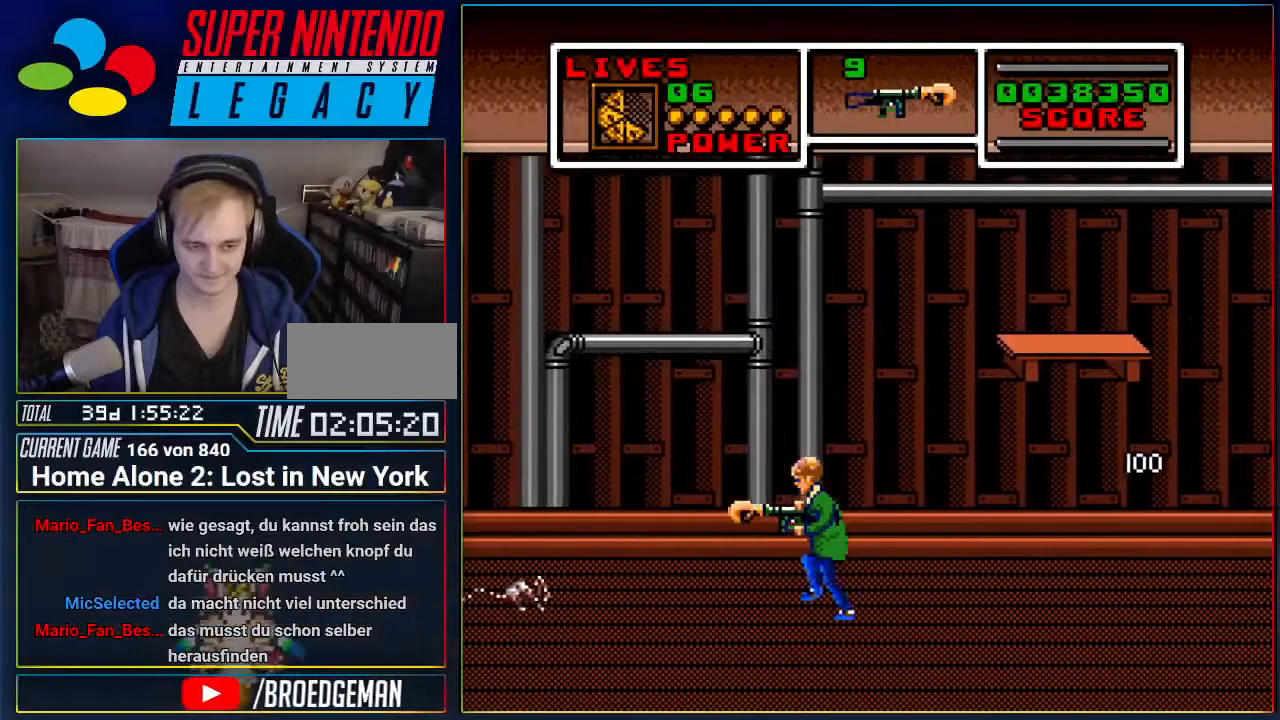
{"dt_ms": 501, "buttons": ["DPAD_DOWN", "DPAD_LEFT"], "events": [[401, "DPAD_DOWN", "down"]]}
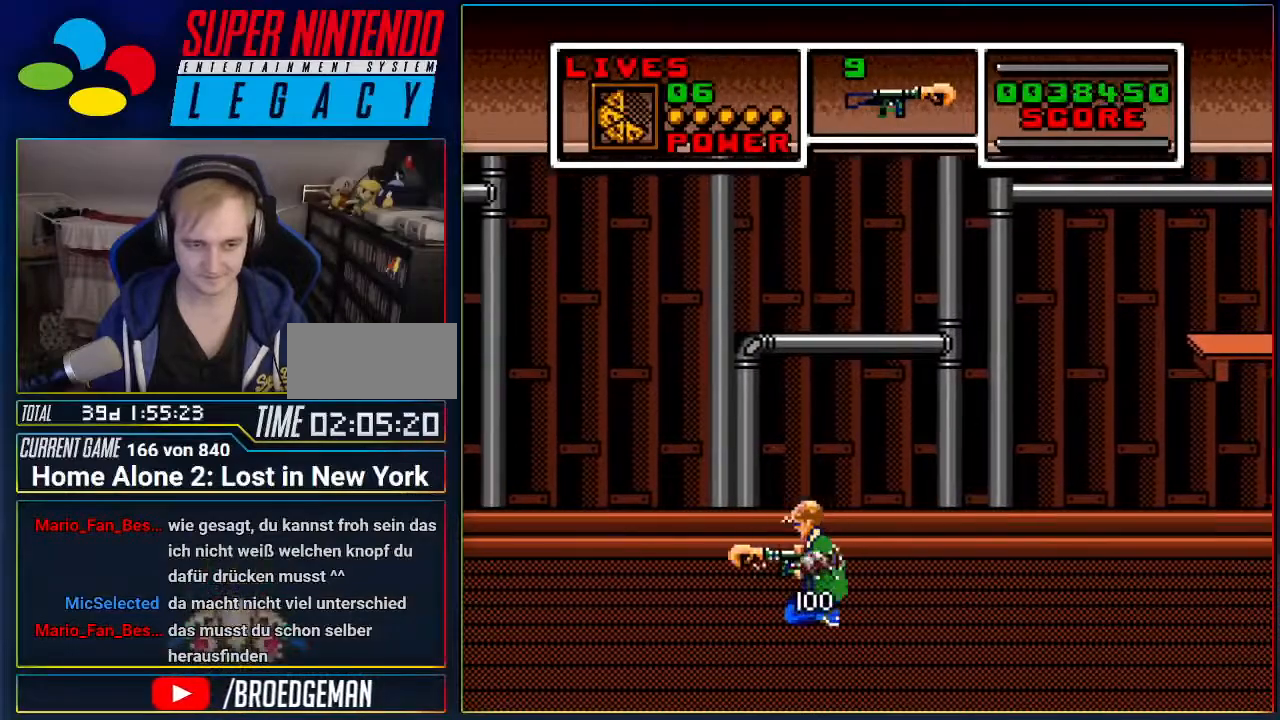
{"dt_ms": 500, "buttons": ["DPAD_LEFT"], "events": [[183, "DPAD_DOWN", "up"]]}
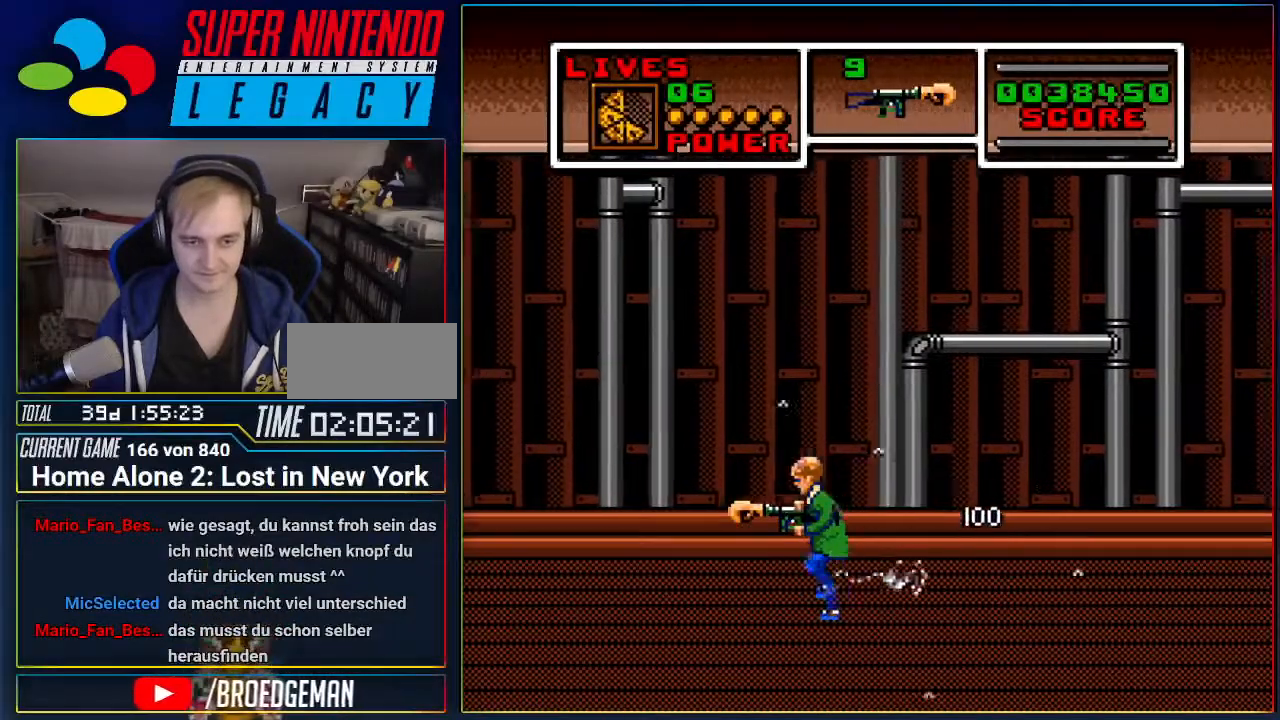
{"dt_ms": 501, "buttons": ["DPAD_LEFT"], "events": []}
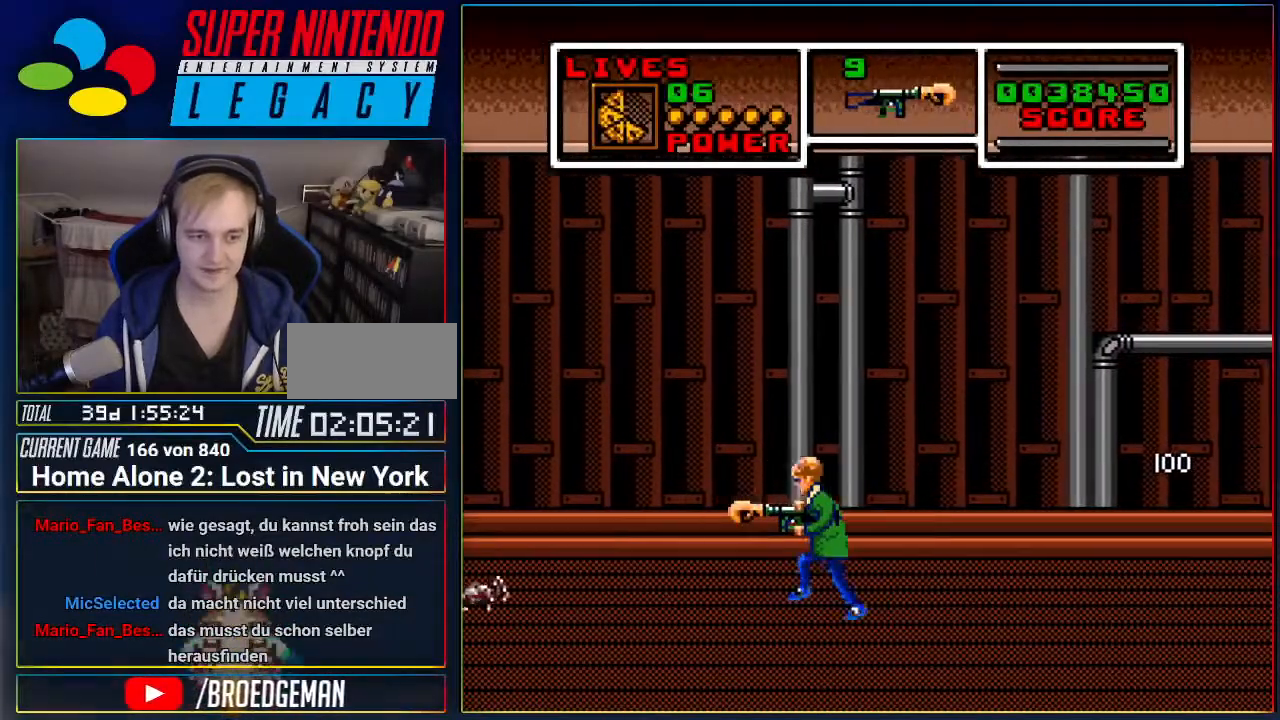
{"dt_ms": 500, "buttons": ["DPAD_DOWN", "DPAD_LEFT"], "events": [[450, "DPAD_DOWN", "down"]]}
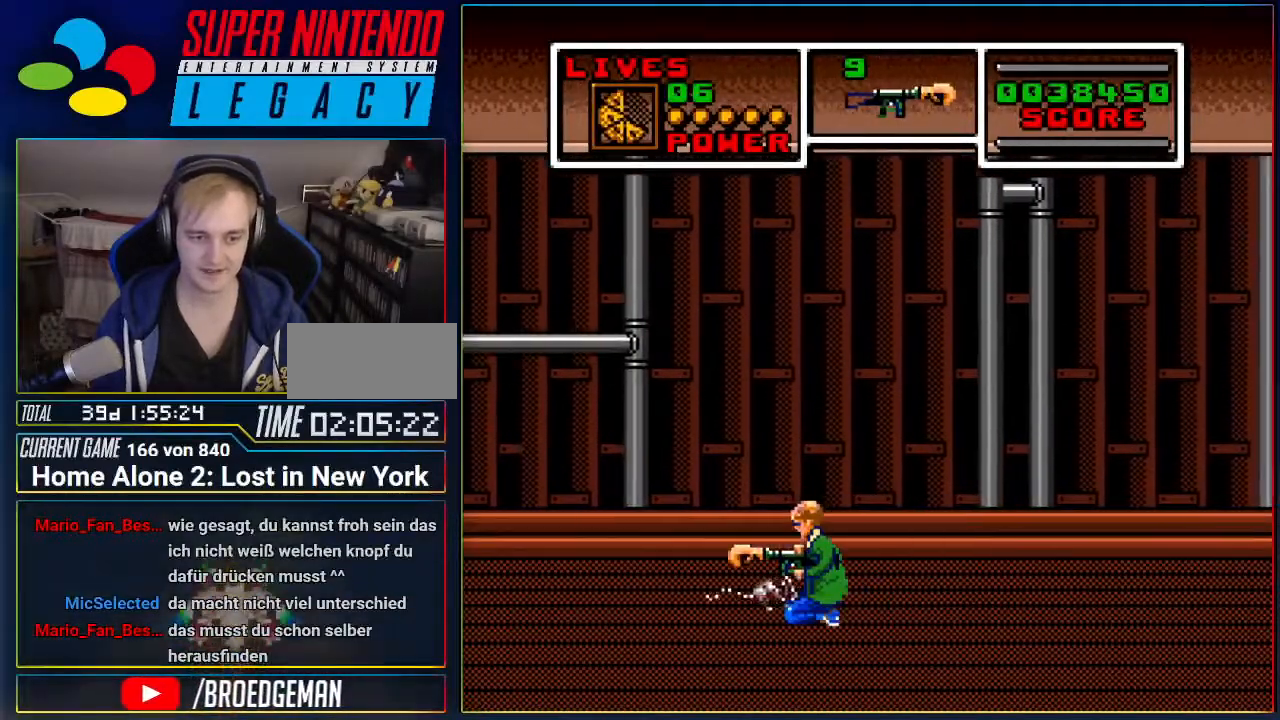
{"dt_ms": 501, "buttons": ["DPAD_LEFT"], "events": [[167, "DPAD_DOWN", "up"]]}
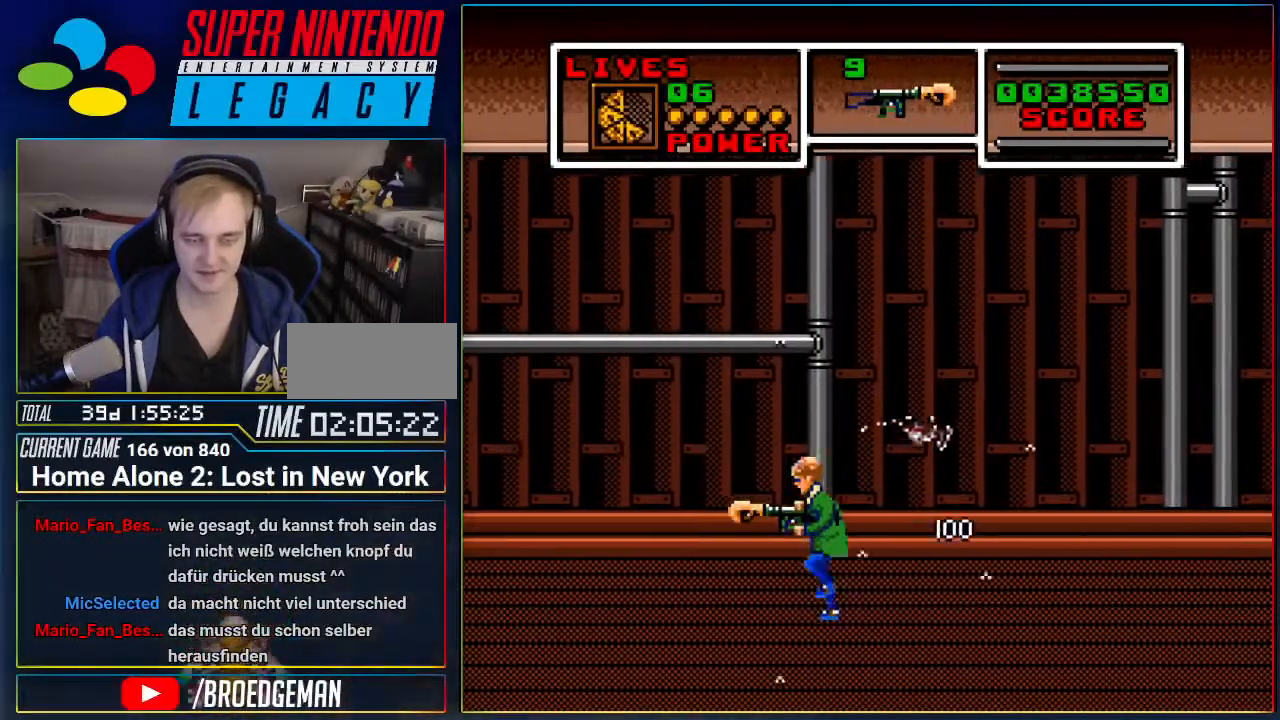
{"dt_ms": 500, "buttons": ["DPAD_LEFT"], "events": []}
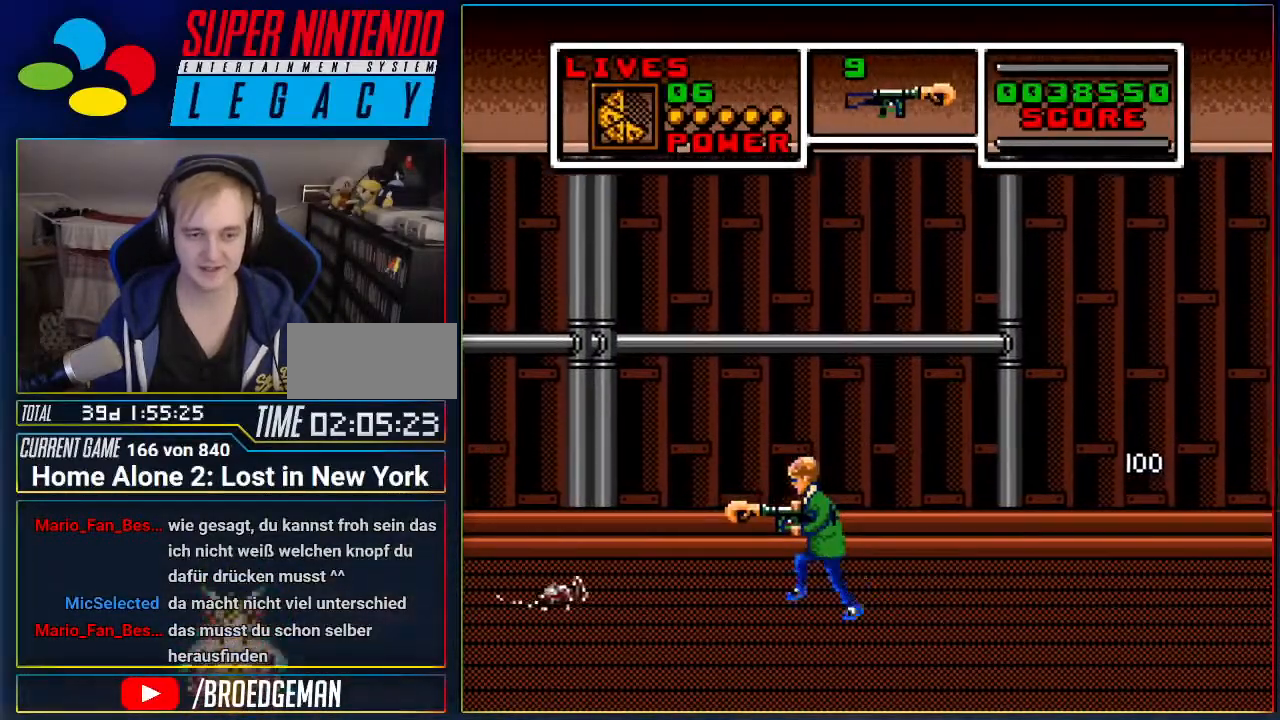
{"dt_ms": 501, "buttons": ["DPAD_DOWN", "DPAD_LEFT"], "events": [[301, "DPAD_DOWN", "down"]]}
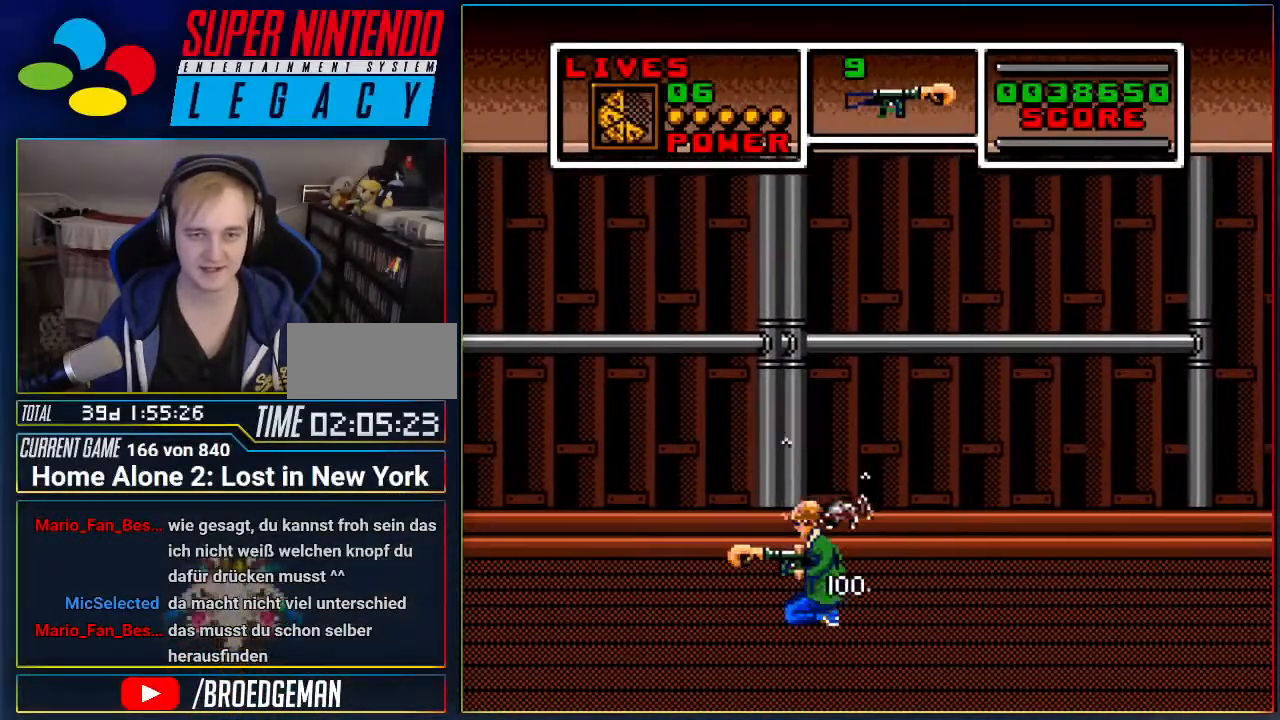
{"dt_ms": 500, "buttons": ["DPAD_LEFT"], "events": [[16, "DPAD_DOWN", "up"]]}
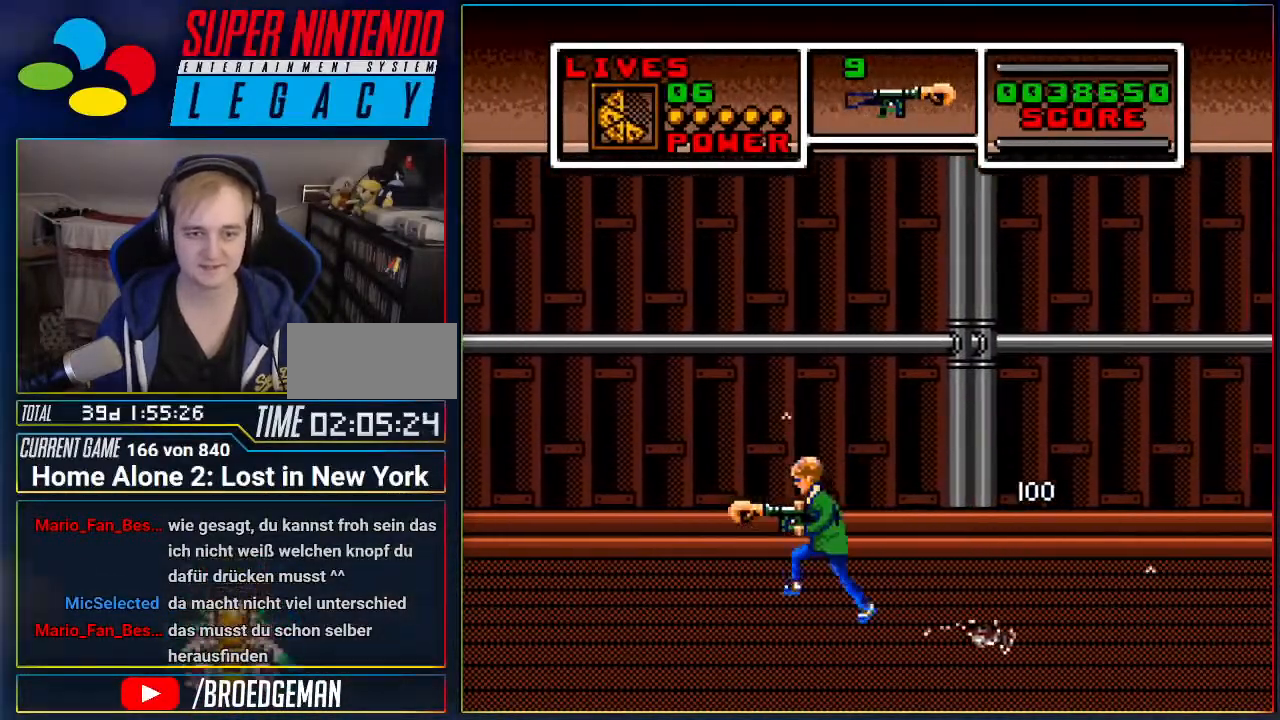
{"dt_ms": 501, "buttons": ["DPAD_LEFT"], "events": []}
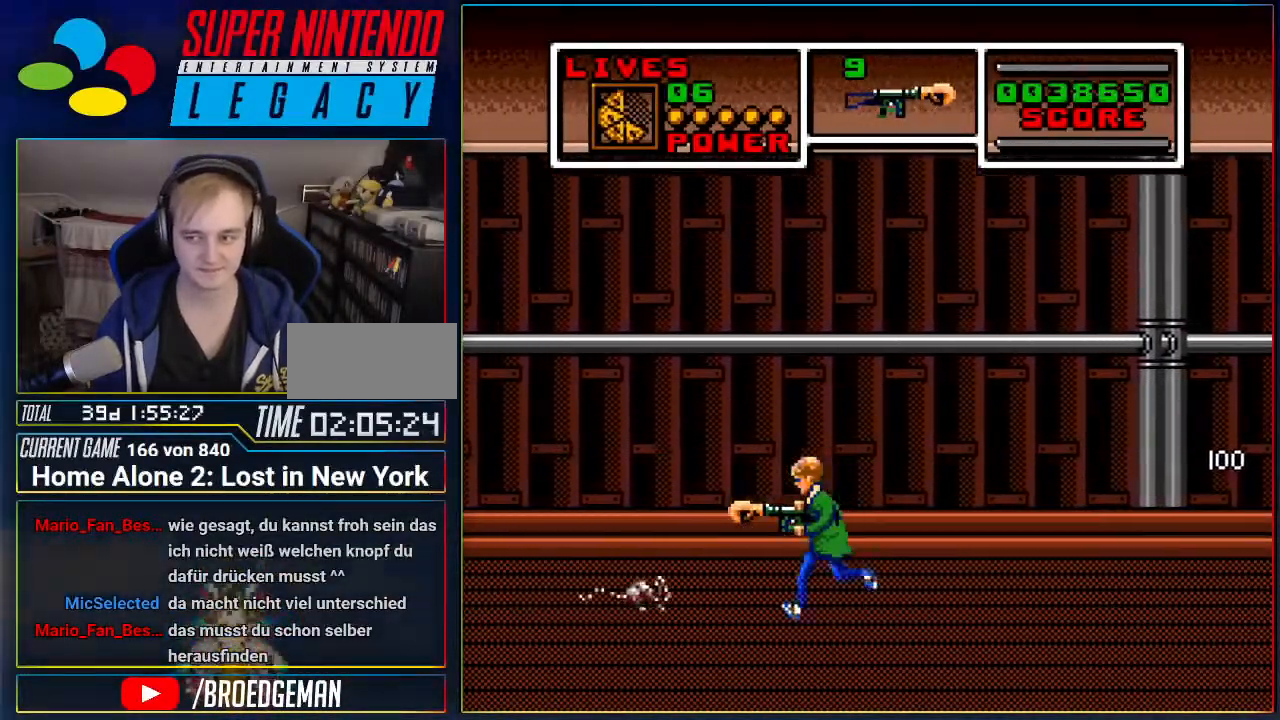
{"dt_ms": 500, "buttons": ["DPAD_LEFT"], "events": [[50, "DPAD_DOWN", "down"], [417, "DPAD_DOWN", "up"]]}
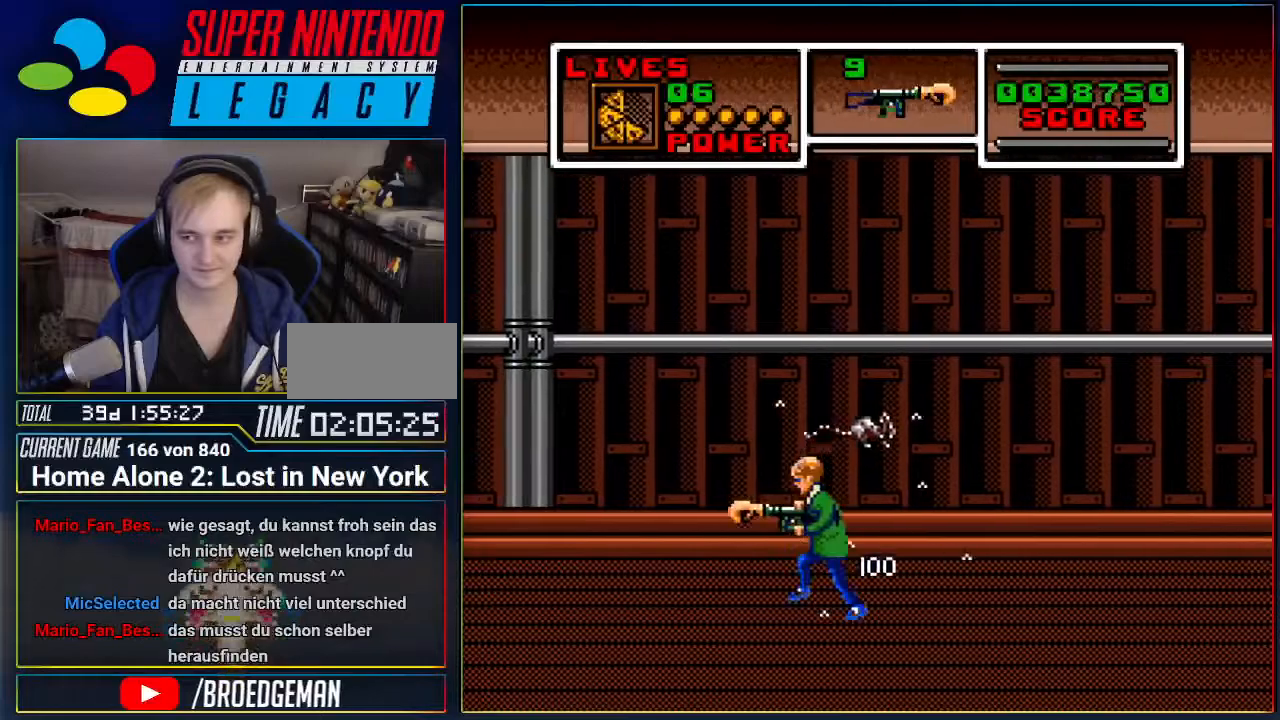
{"dt_ms": 501, "buttons": ["DPAD_LEFT"], "events": []}
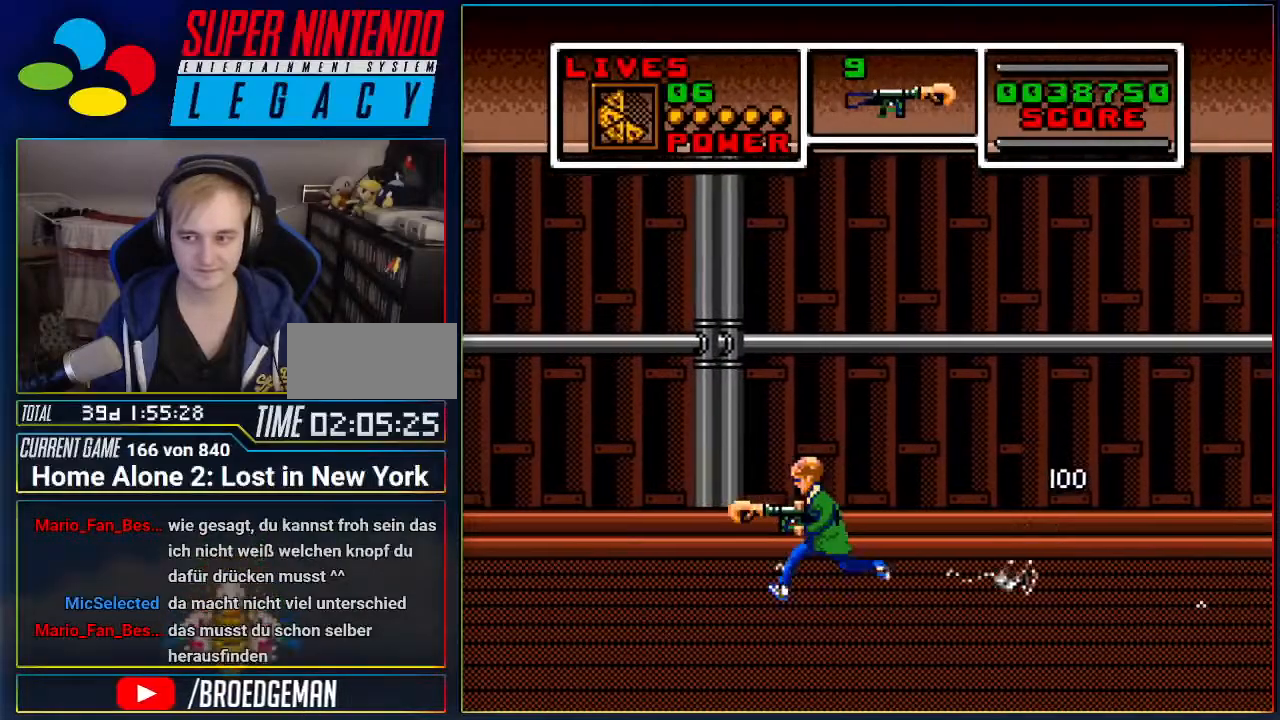
{"dt_ms": 500, "buttons": ["DPAD_LEFT"], "events": []}
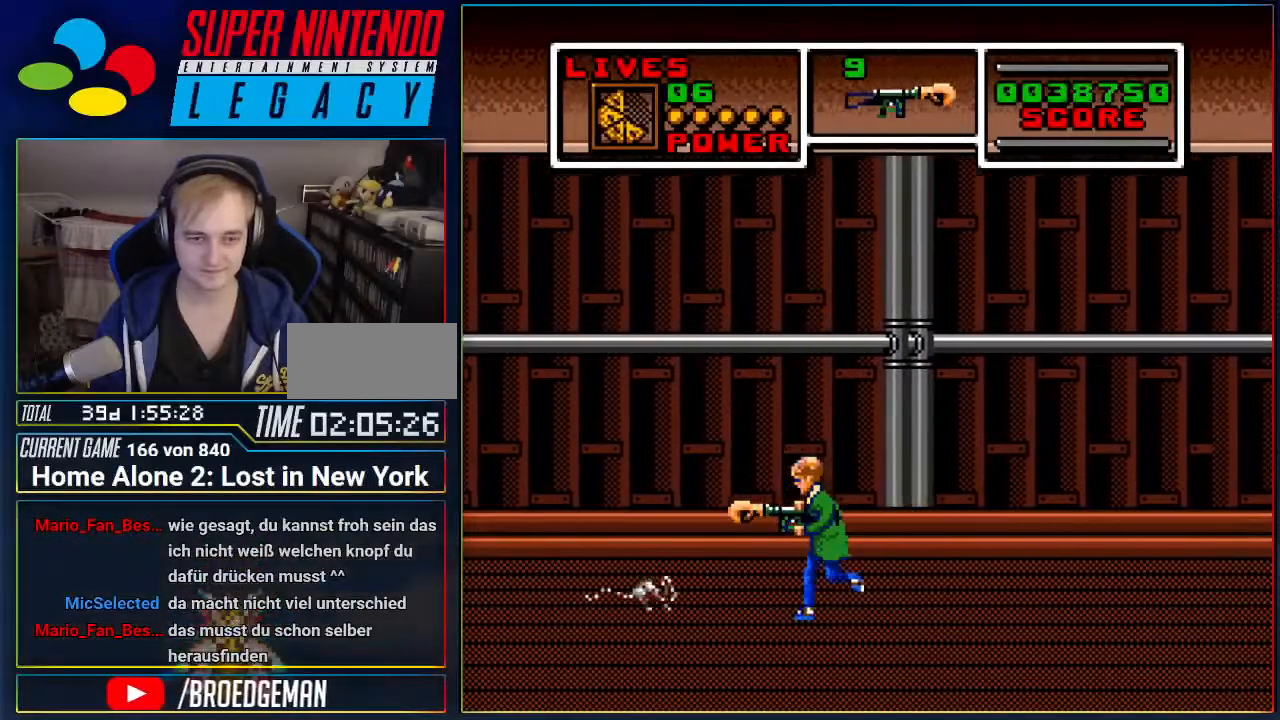
{"dt_ms": 501, "buttons": ["DPAD_LEFT"], "events": [[117, "DPAD_DOWN", "down"], [367, "DPAD_DOWN", "up"]]}